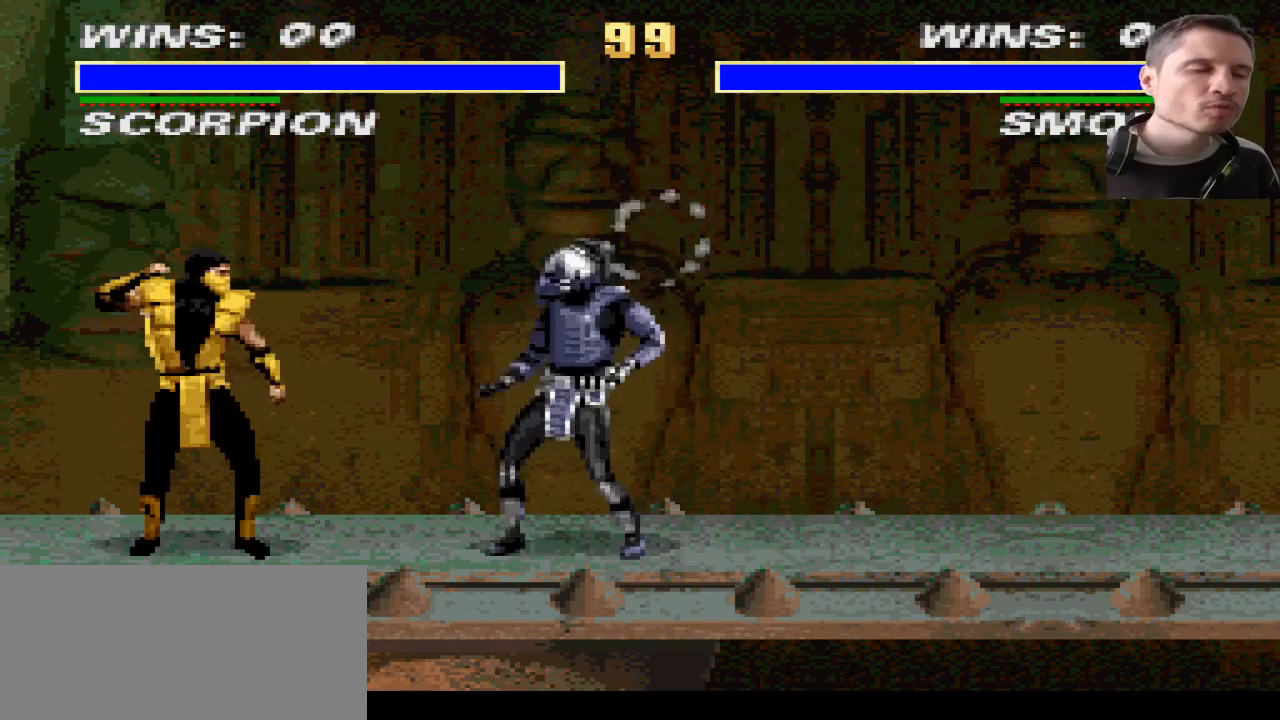
Gameplay with a controller (PlayStation layout); each line is a JSON object with the inputs held at the frame after it. "events" lists button and stick changes between this image and that frame as [ms after this image, input, new state], when the widget could be followed in between. Not read: L2 L3 R2 R3 TRIANGLE.
{"buttons": ["DPAD_LEFT"], "events": [[134, "DPAD_RIGHT", "down"], [301, "DPAD_RIGHT", "up"], [468, "DPAD_LEFT", "down"]]}
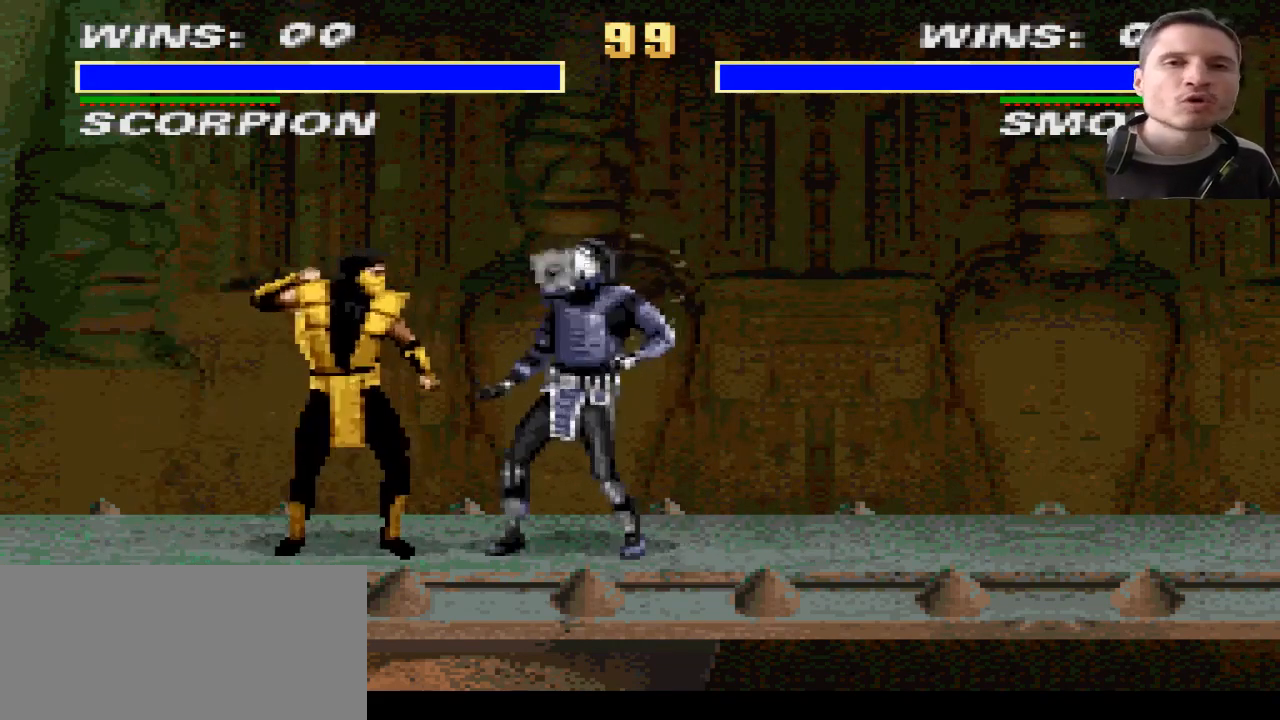
{"buttons": [], "events": [[267, "DPAD_LEFT", "up"]]}
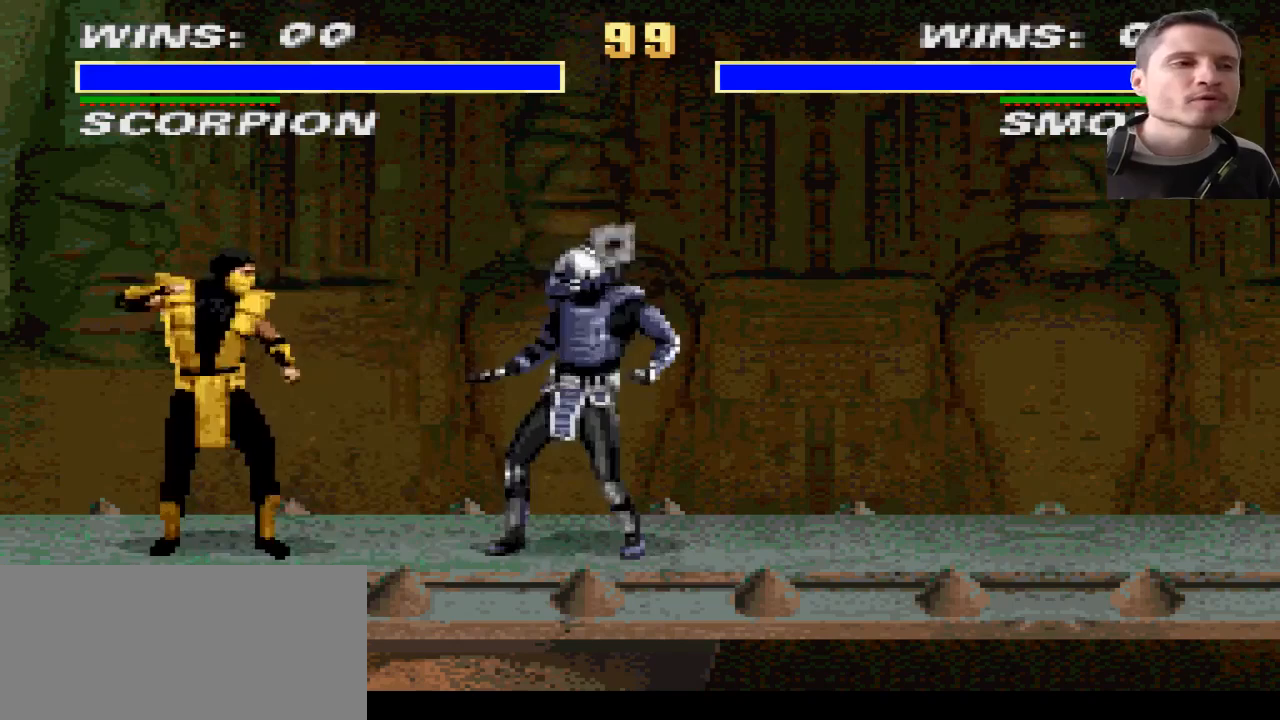
{"buttons": [], "events": [[100, "SQUARE", "down"], [200, "SQUARE", "up"]]}
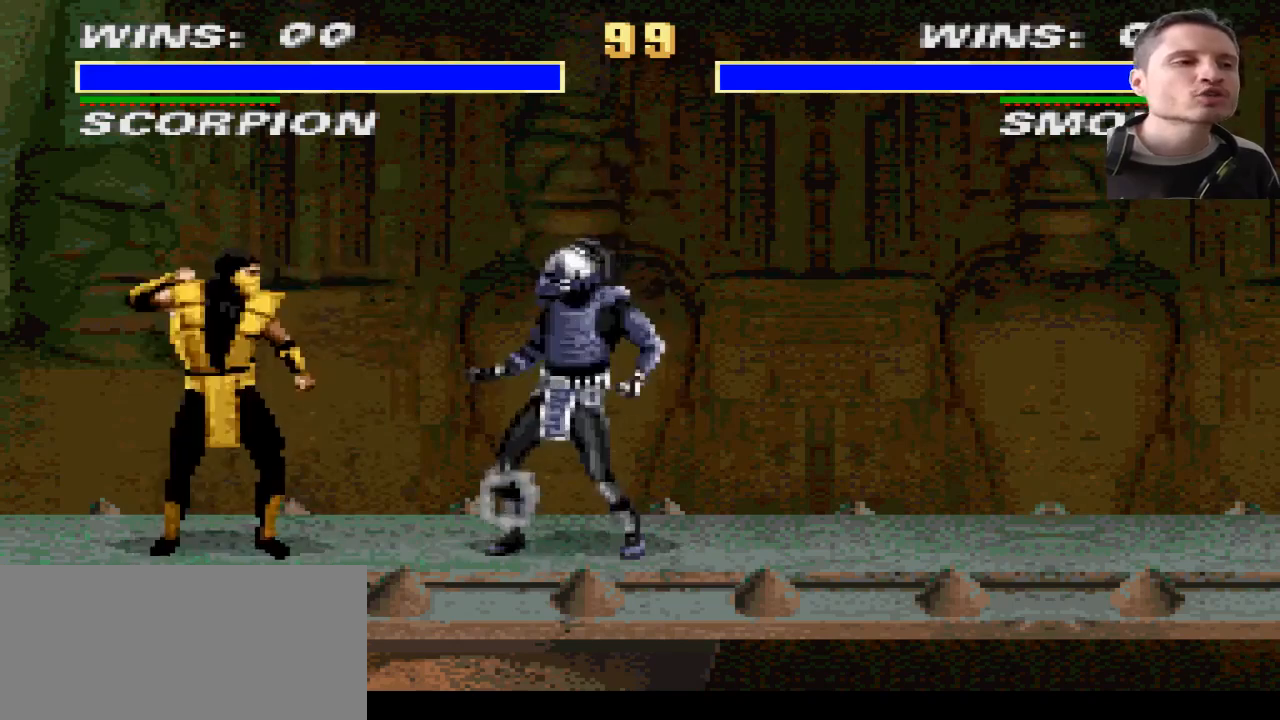
{"buttons": [], "events": [[33, "SQUARE", "down"], [166, "SQUARE", "up"]]}
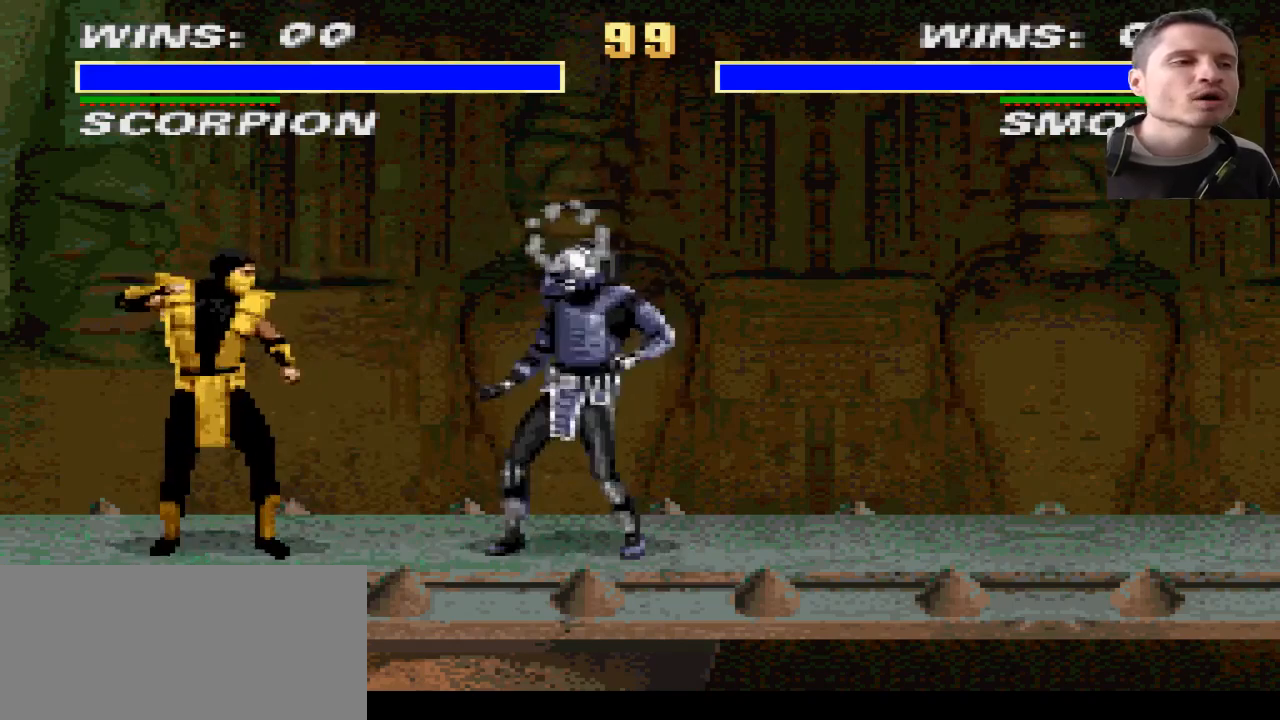
{"buttons": [], "events": []}
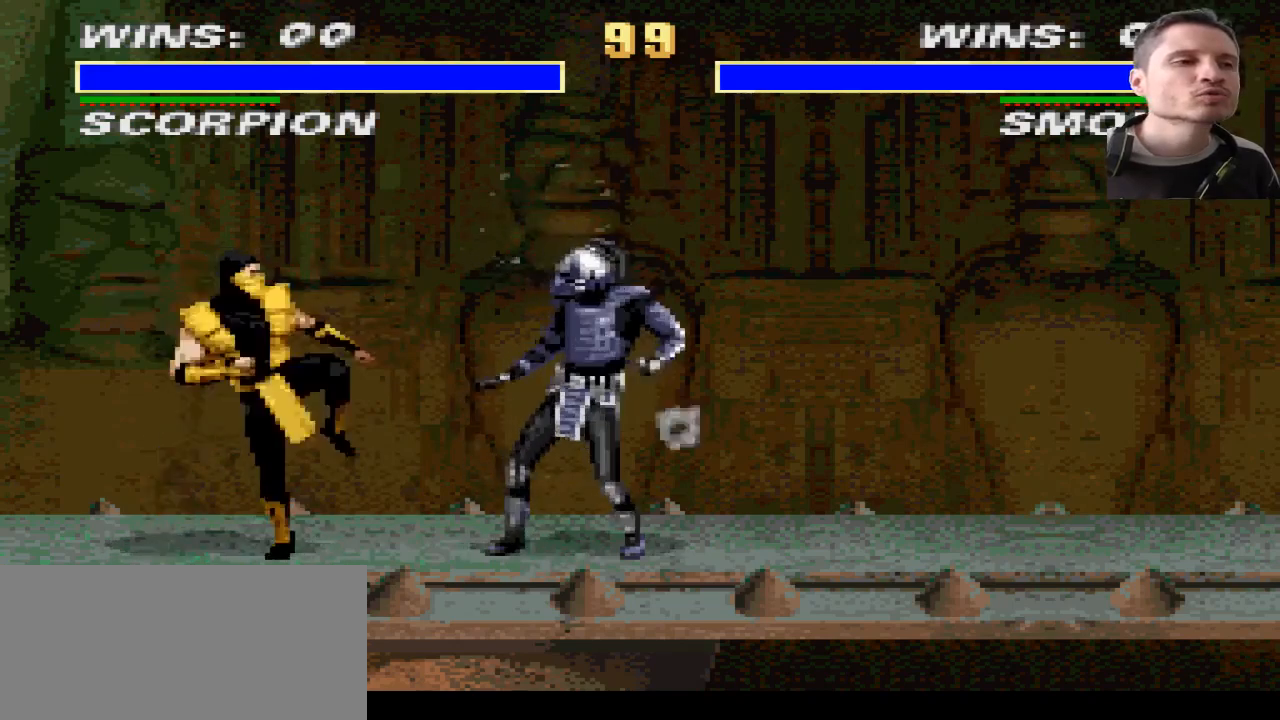
{"buttons": [], "events": []}
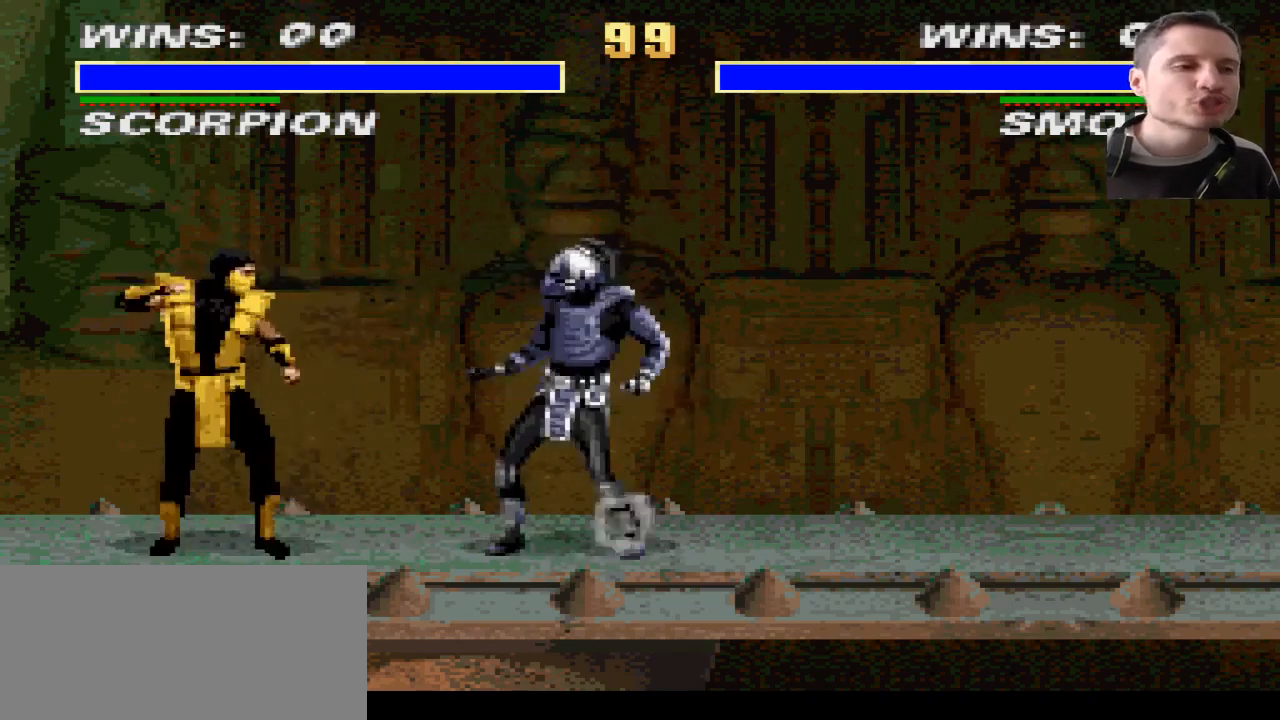
{"buttons": [], "events": []}
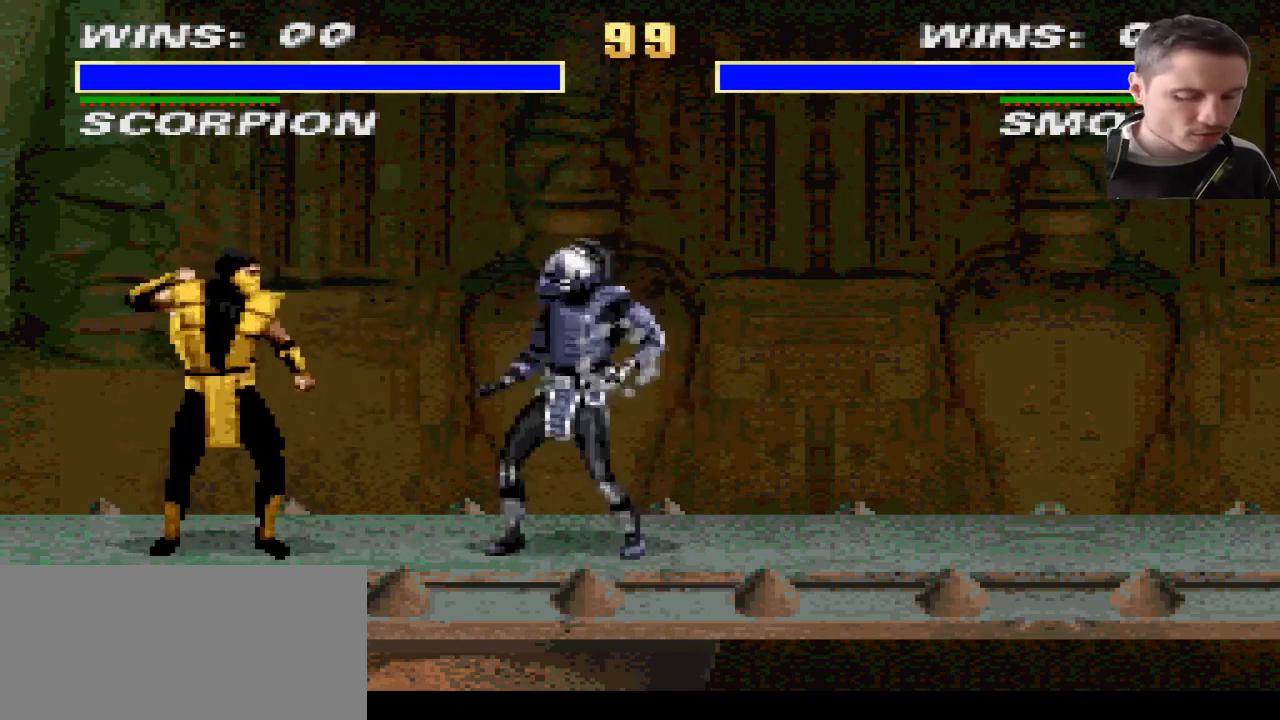
{"buttons": ["DPAD_LEFT"], "events": [[133, "DPAD_LEFT", "down"]]}
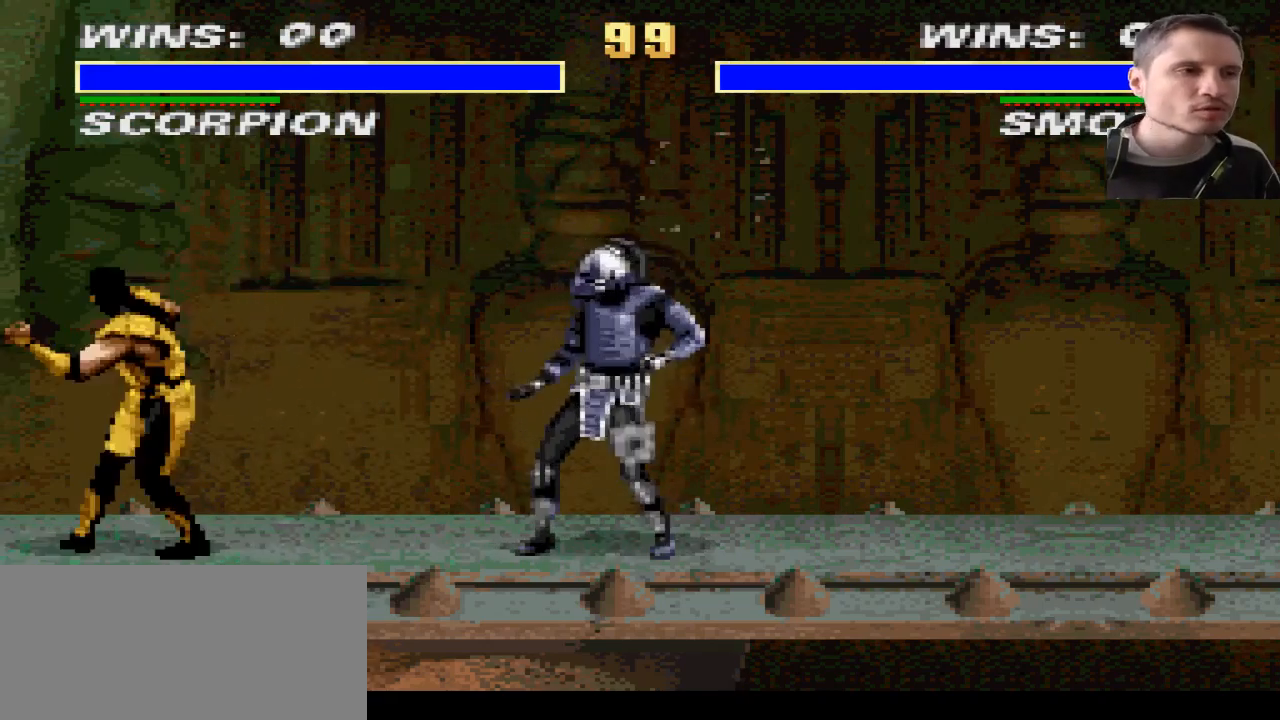
{"buttons": [], "events": [[200, "DPAD_LEFT", "up"]]}
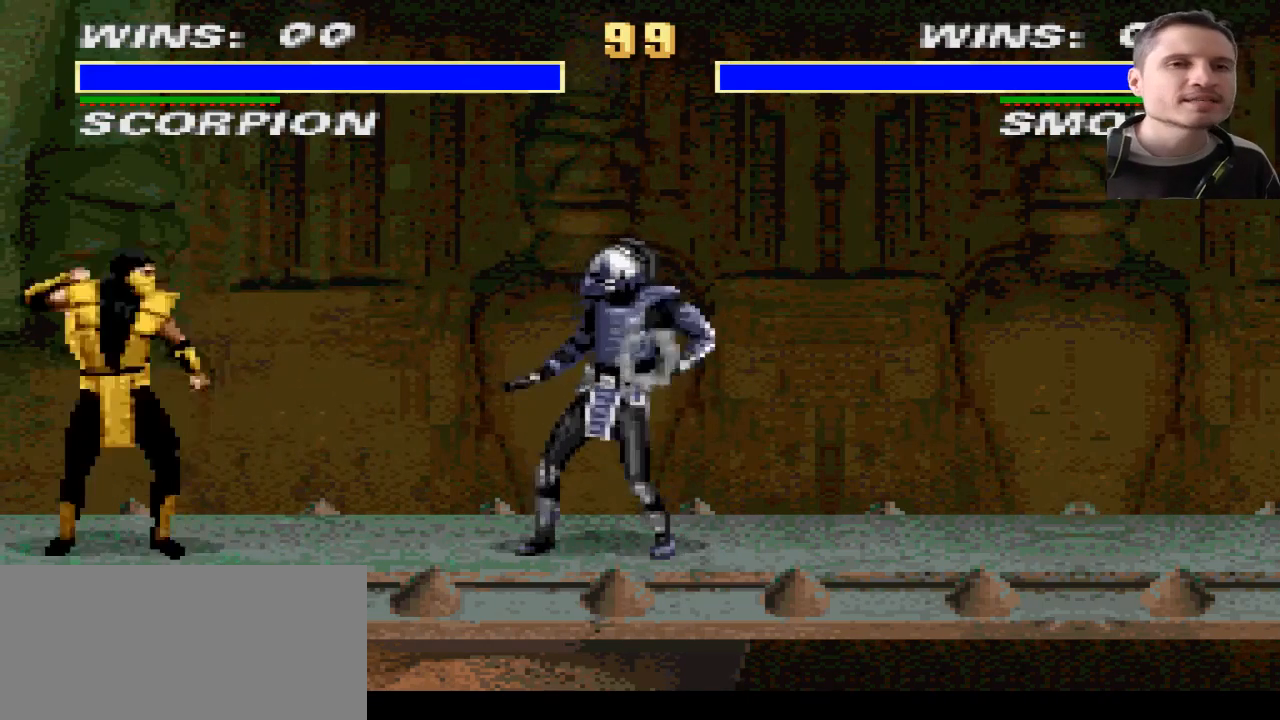
{"buttons": ["DPAD_RIGHT"], "events": [[166, "DPAD_RIGHT", "down"]]}
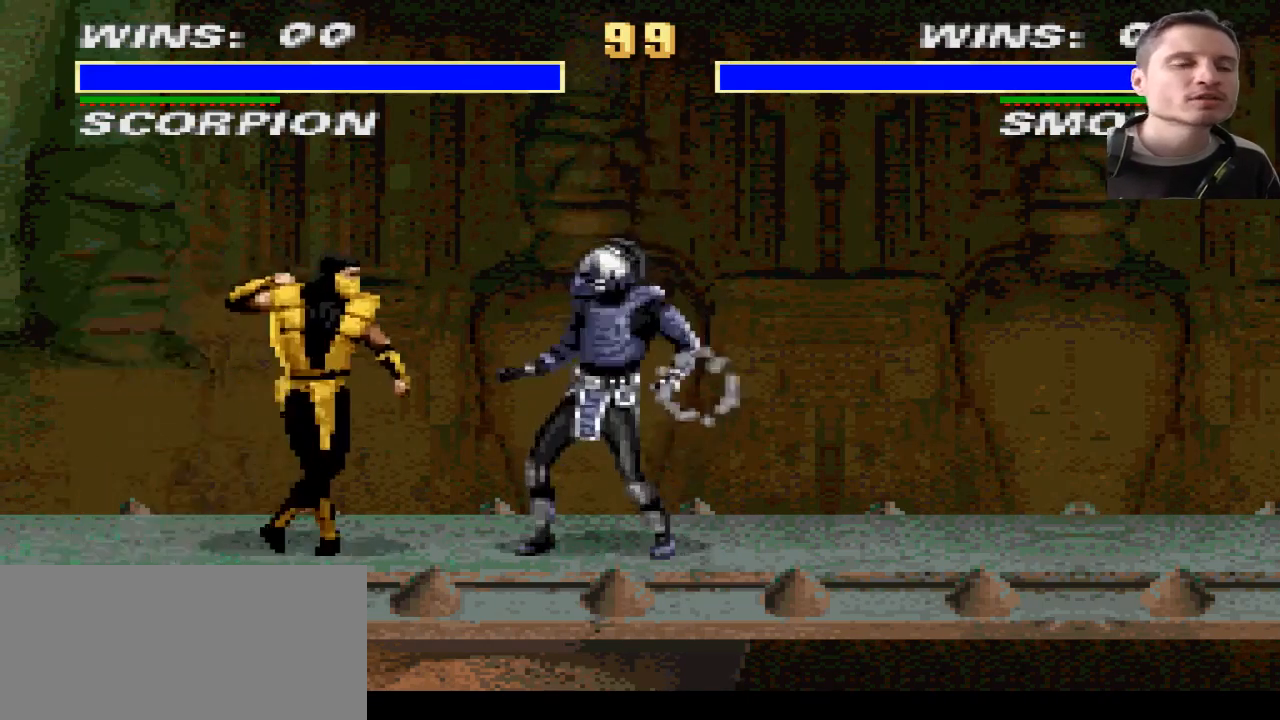
{"buttons": ["DPAD_RIGHT"], "events": [[434, "SQUARE", "down"], [501, "SQUARE", "up"]]}
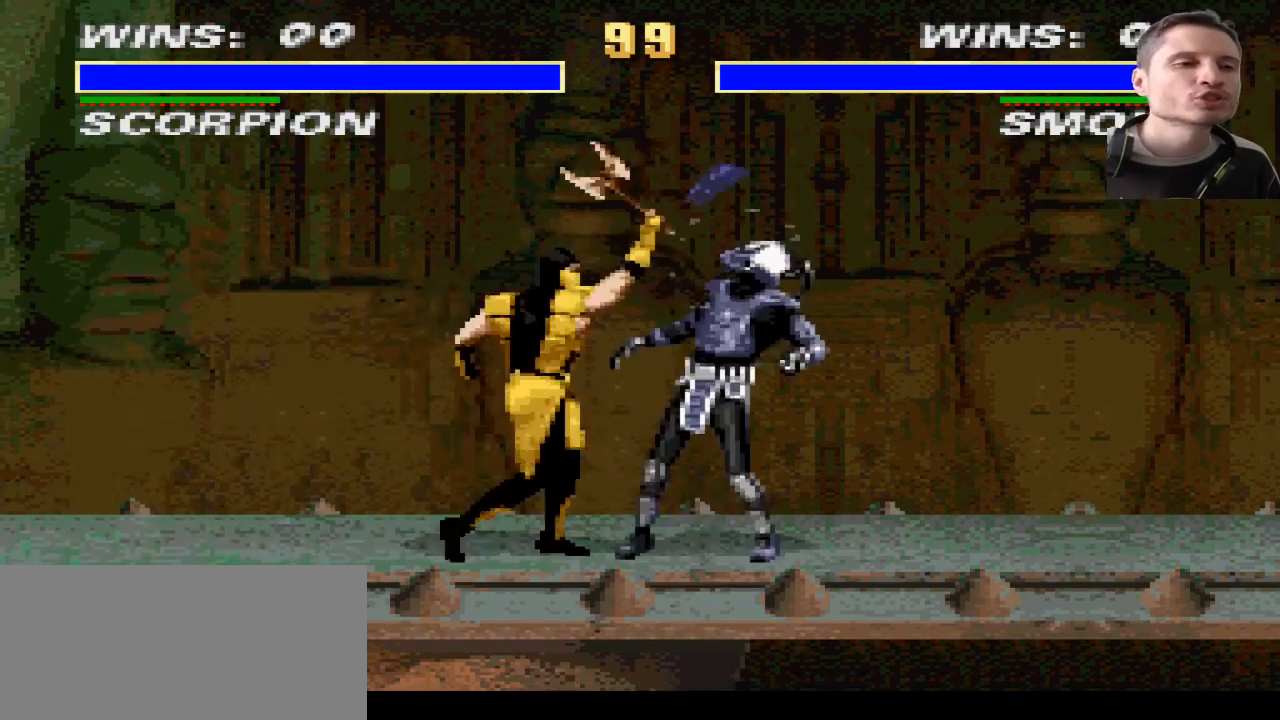
{"buttons": ["DPAD_LEFT"], "events": [[33, "SQUARE", "down"], [66, "DPAD_LEFT", "down"], [66, "DPAD_RIGHT", "up"], [100, "SQUARE", "up"]]}
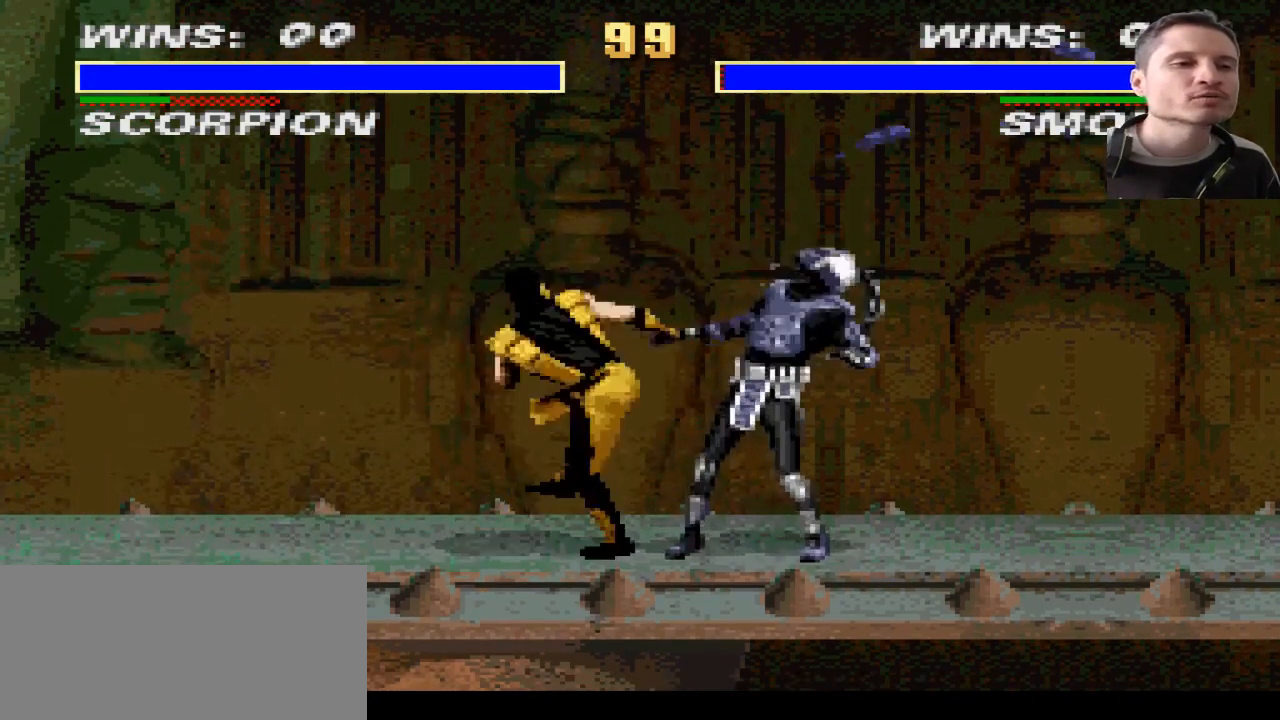
{"buttons": [], "events": [[200, "DPAD_LEFT", "up"]]}
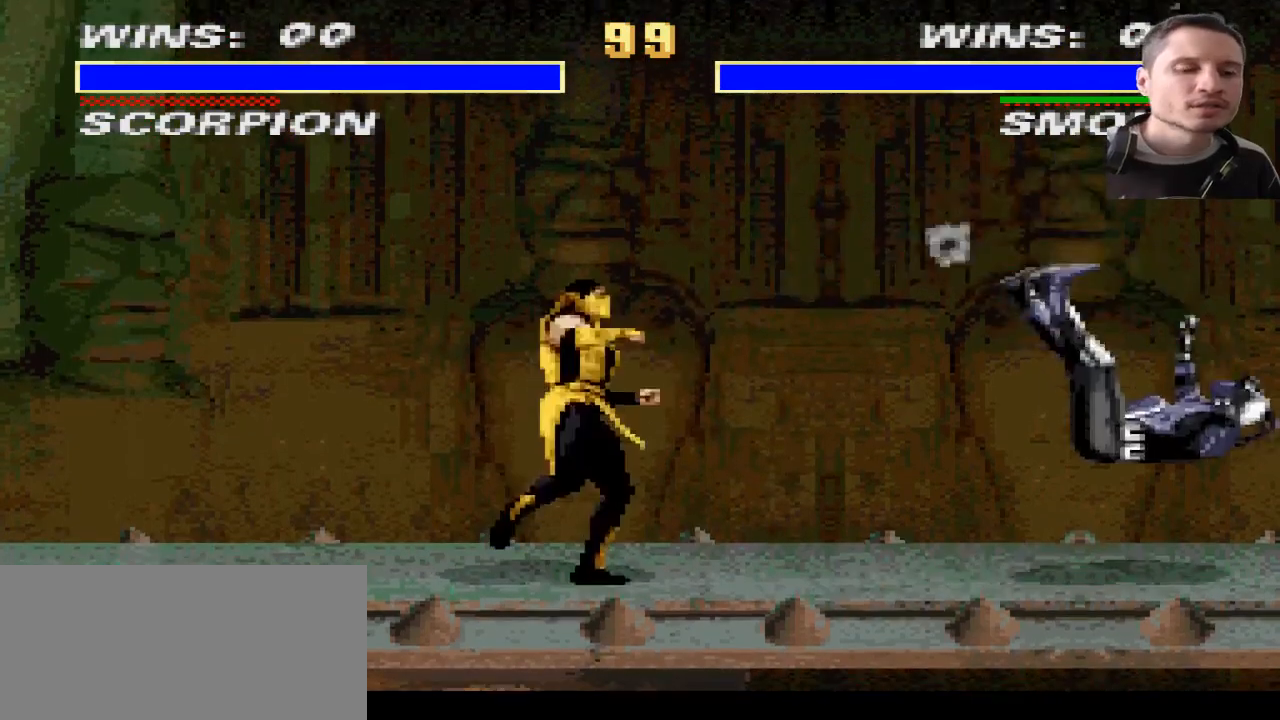
{"buttons": [], "events": []}
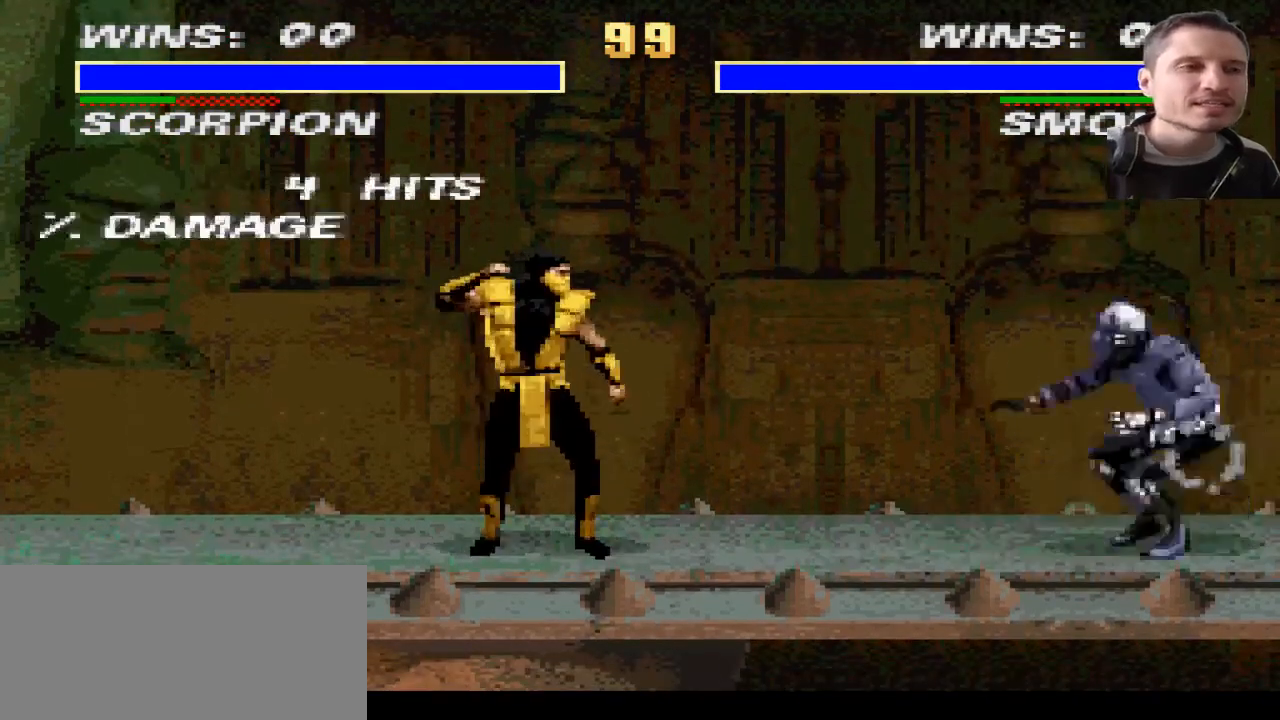
{"buttons": ["DPAD_LEFT"], "events": [[501, "DPAD_LEFT", "down"]]}
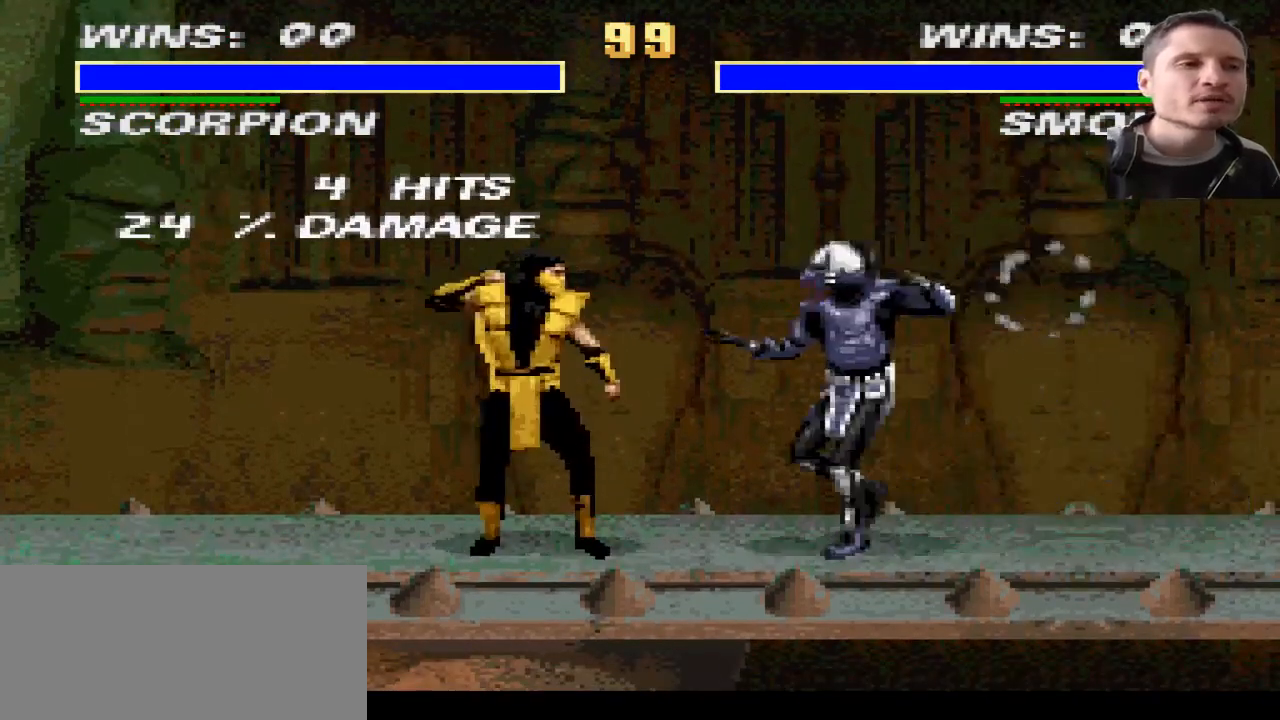
{"buttons": ["DPAD_LEFT"], "events": []}
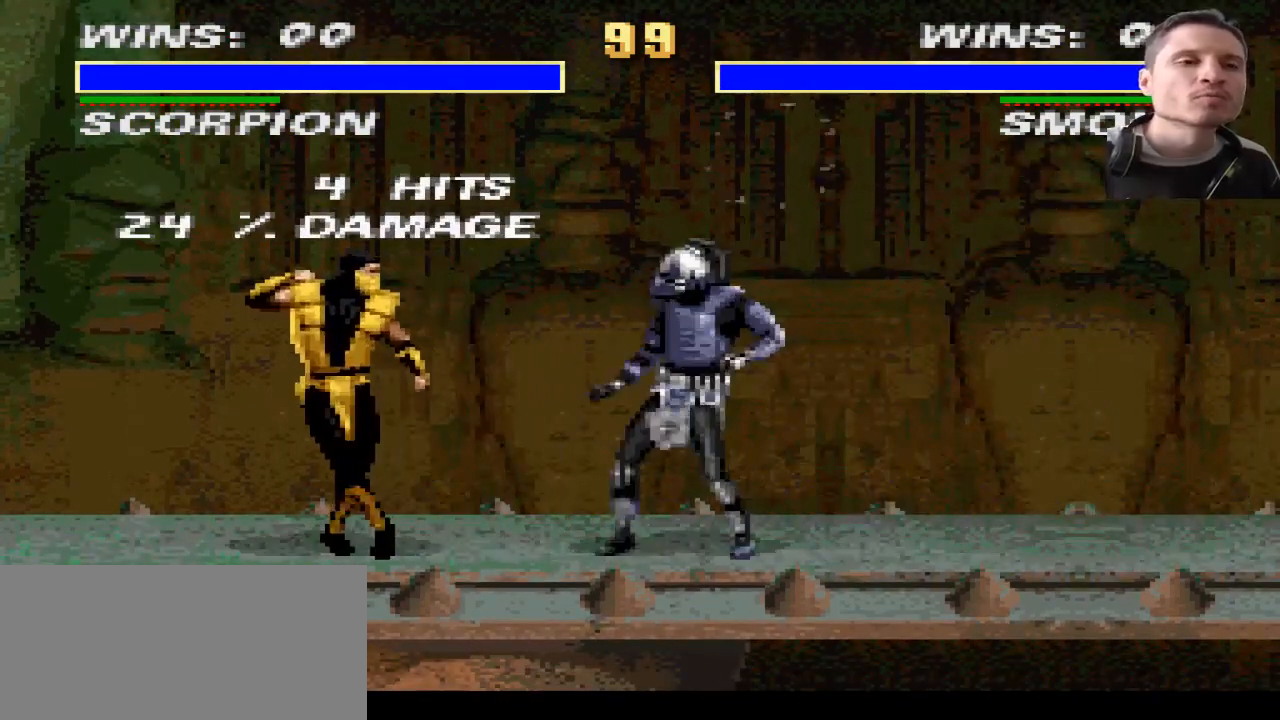
{"buttons": [], "events": [[167, "DPAD_LEFT", "up"]]}
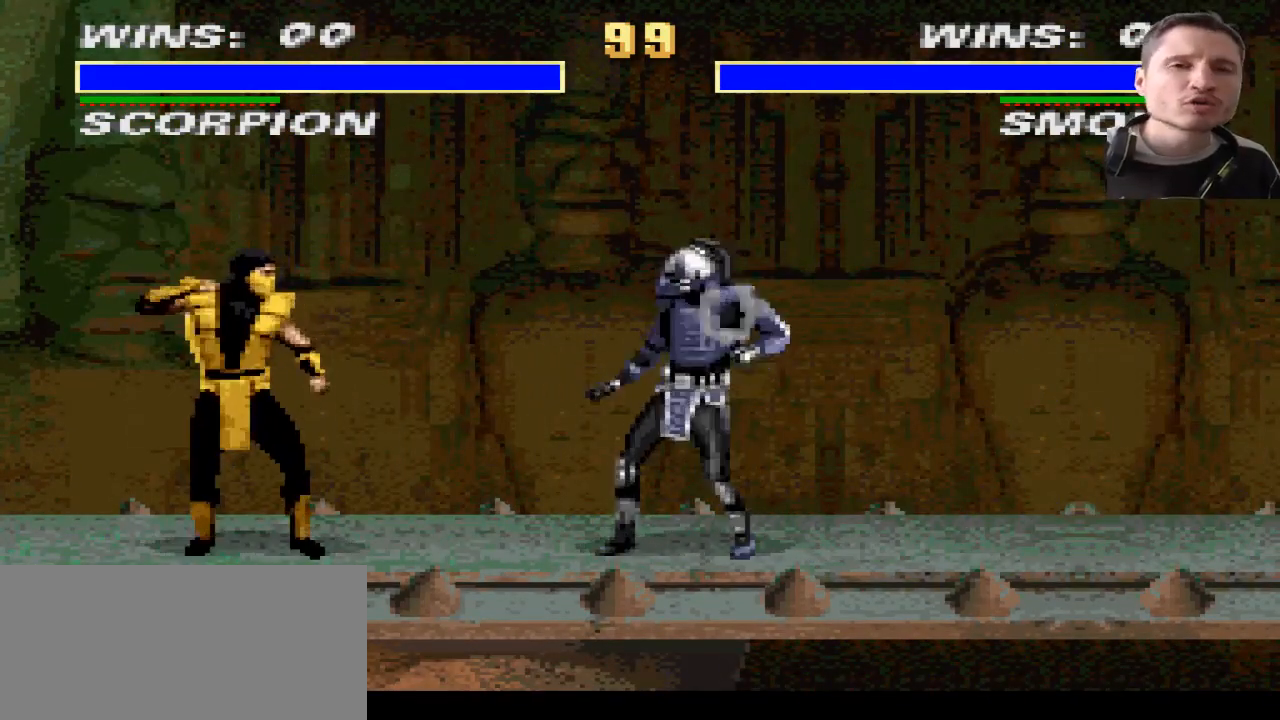
{"buttons": [], "events": []}
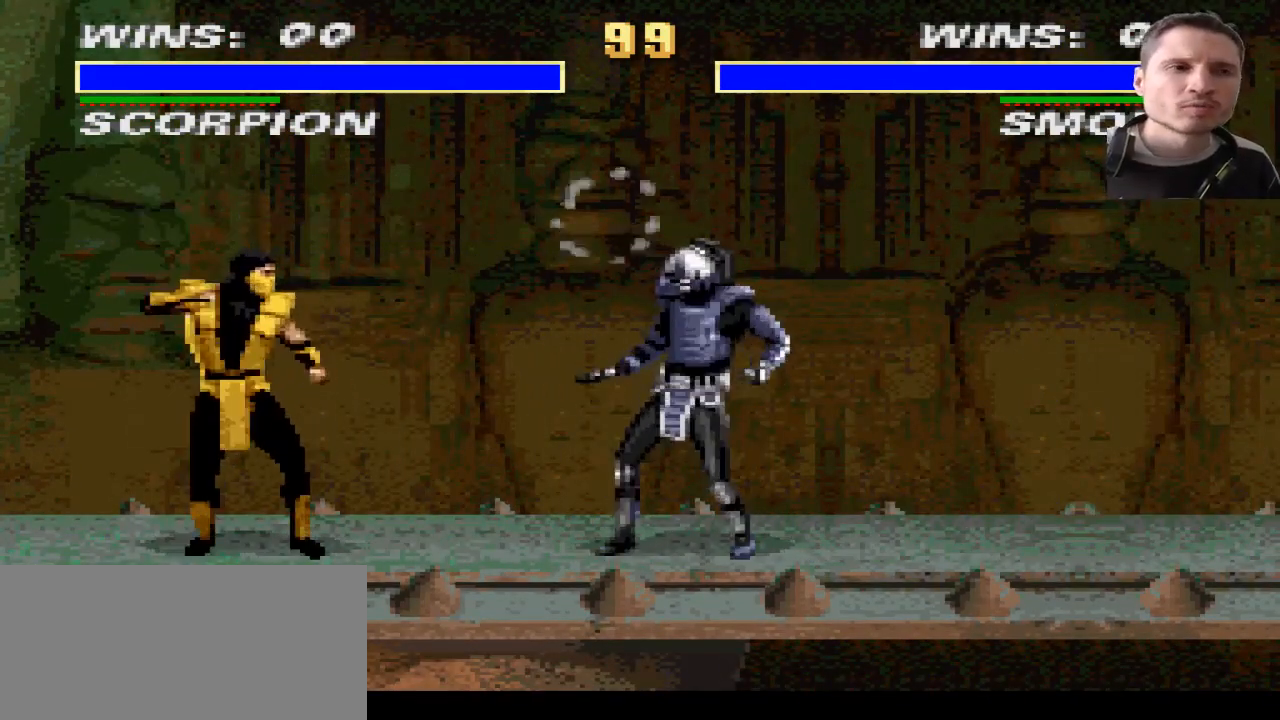
{"buttons": [], "events": []}
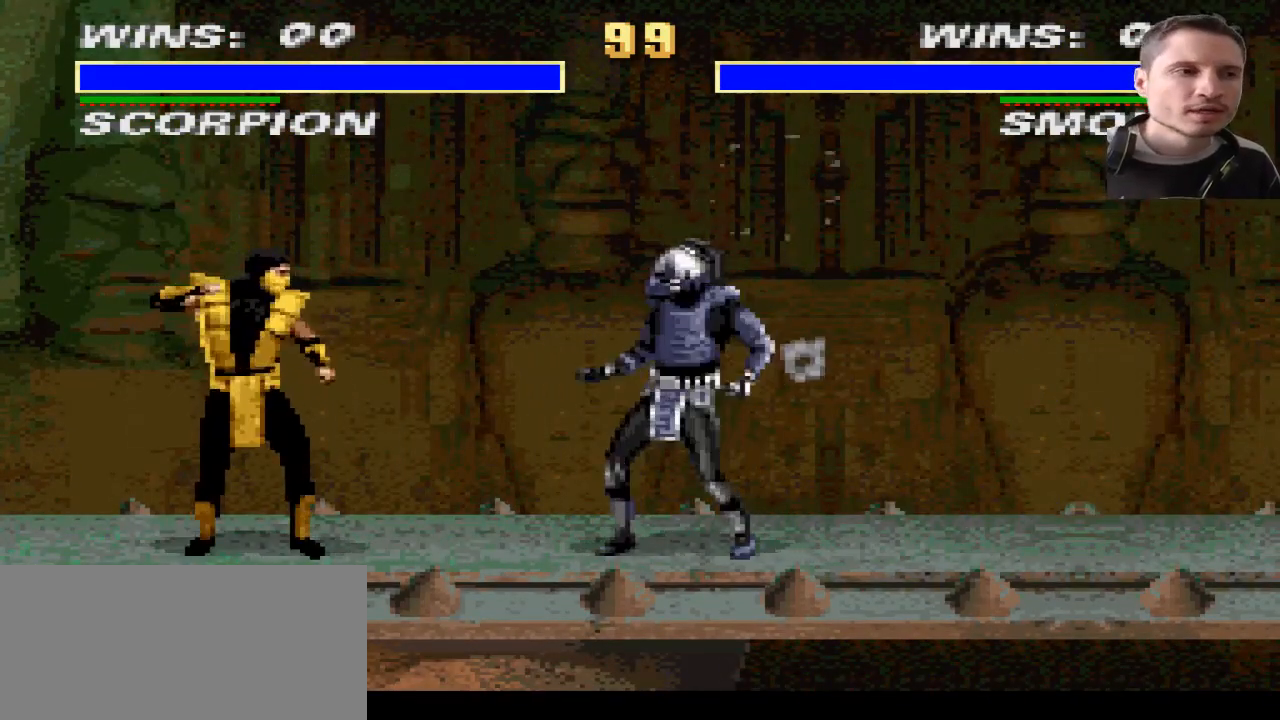
{"buttons": [], "events": []}
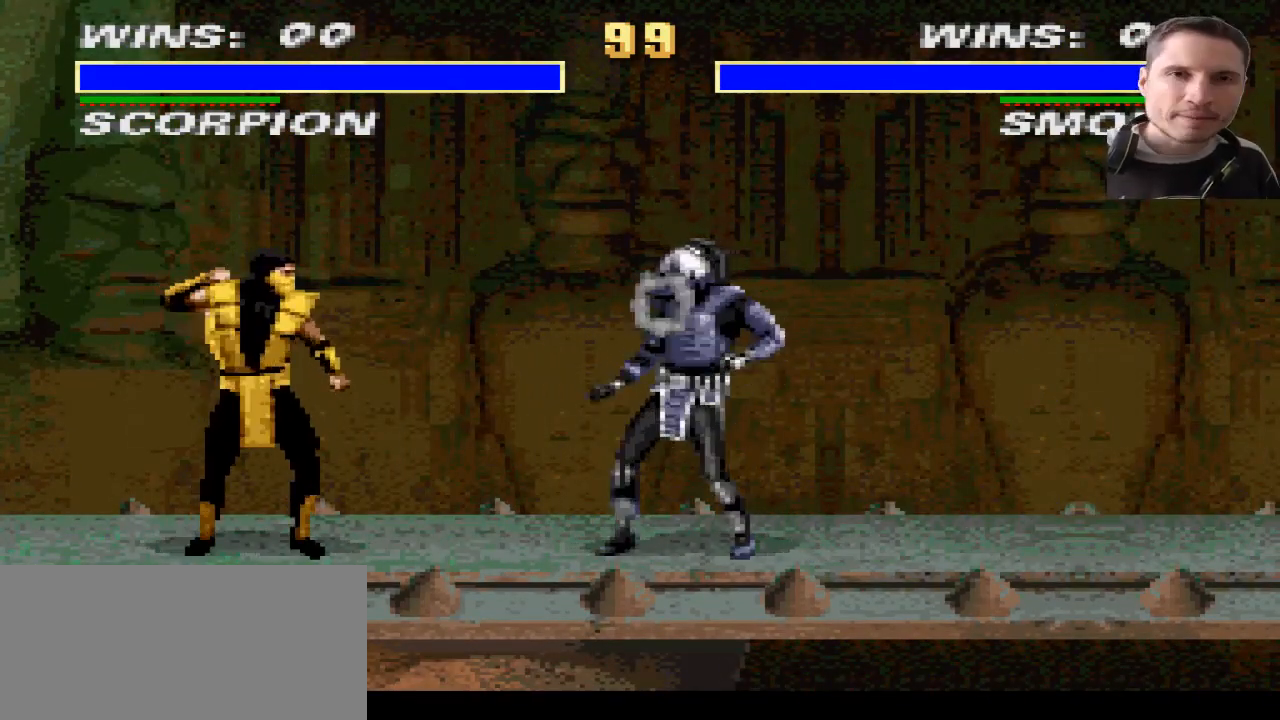
{"buttons": [], "events": []}
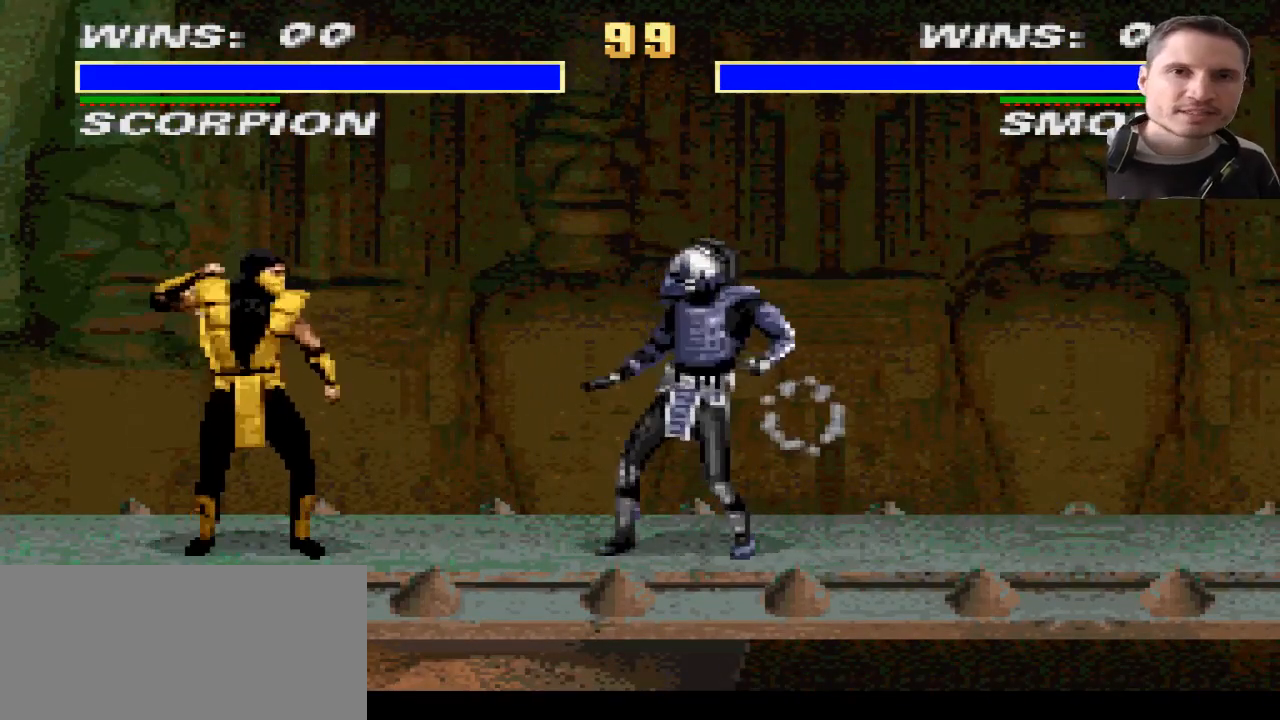
{"buttons": ["DPAD_RIGHT"], "events": [[266, "DPAD_RIGHT", "down"]]}
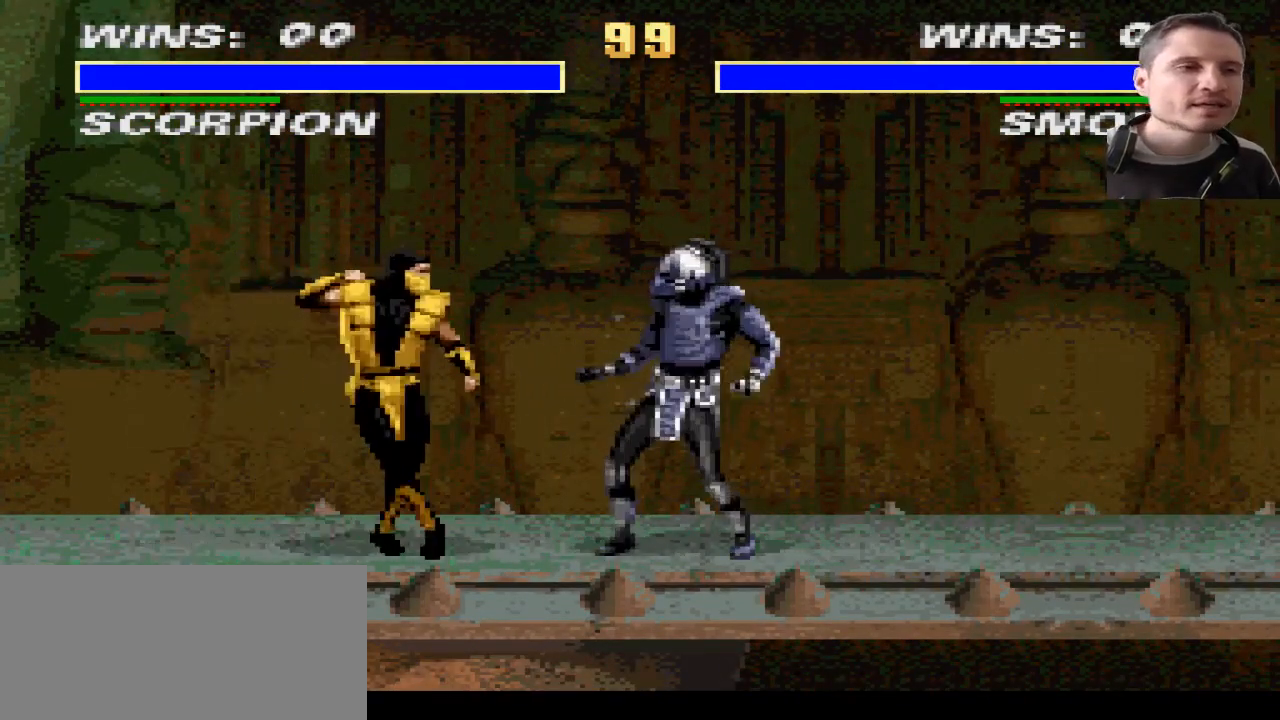
{"buttons": [], "events": [[300, "DPAD_RIGHT", "up"]]}
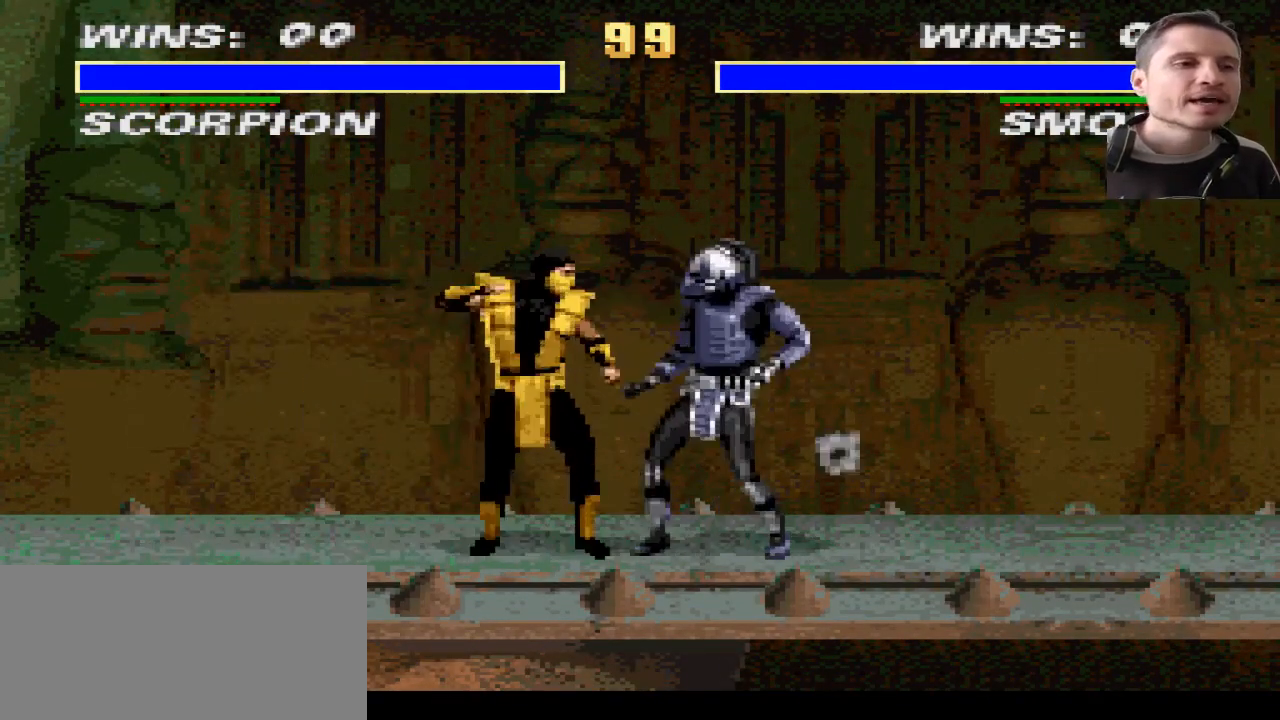
{"buttons": ["DPAD_LEFT"], "events": [[66, "DPAD_LEFT", "down"]]}
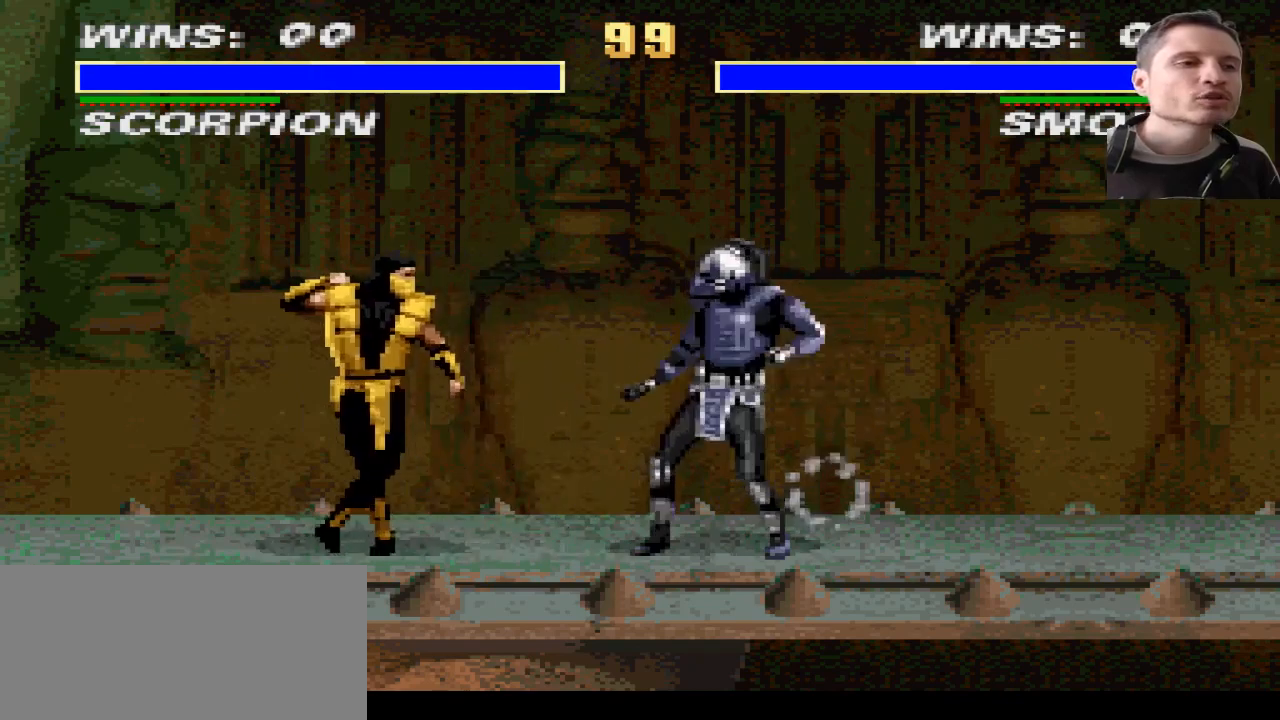
{"buttons": [], "events": [[167, "DPAD_LEFT", "up"]]}
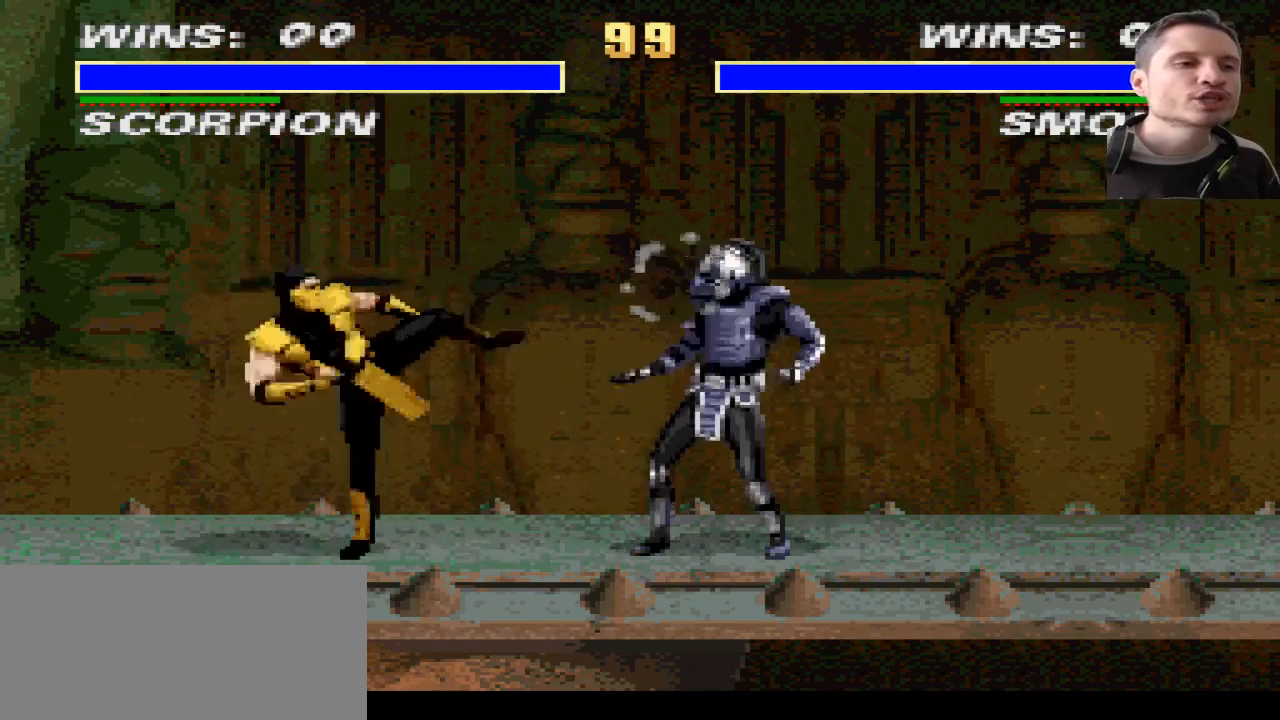
{"buttons": [], "events": []}
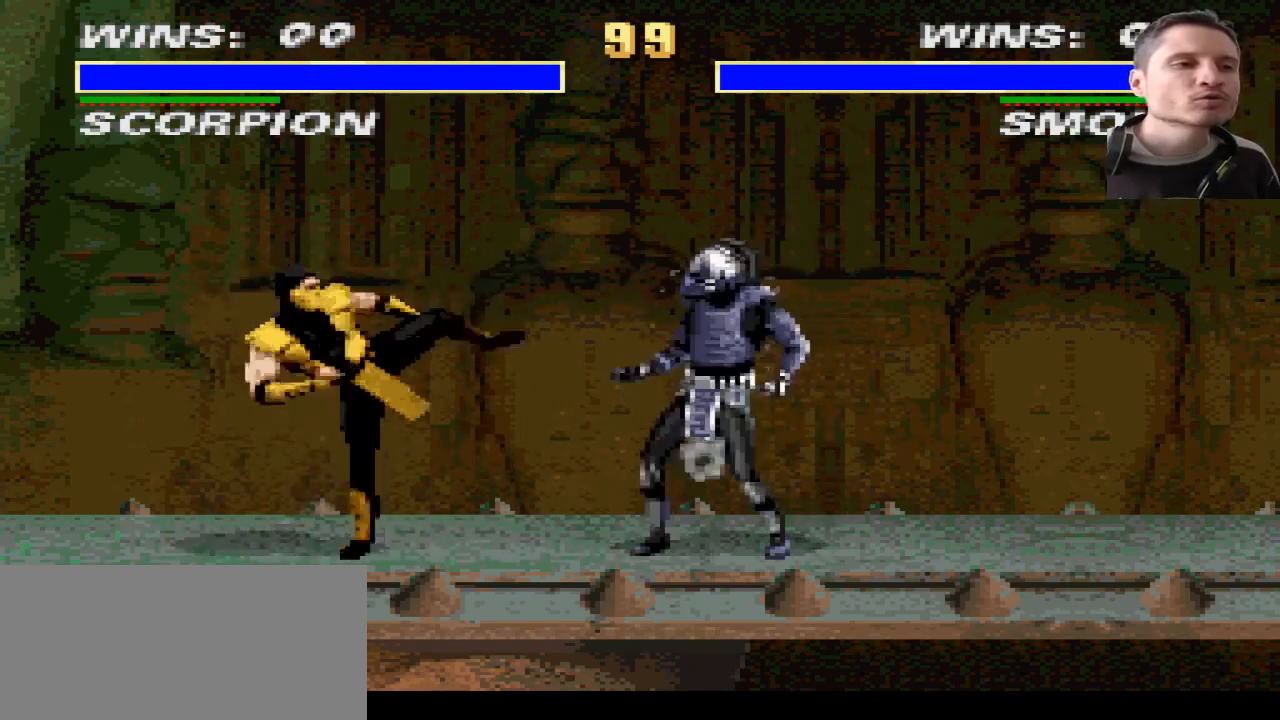
{"buttons": [], "events": []}